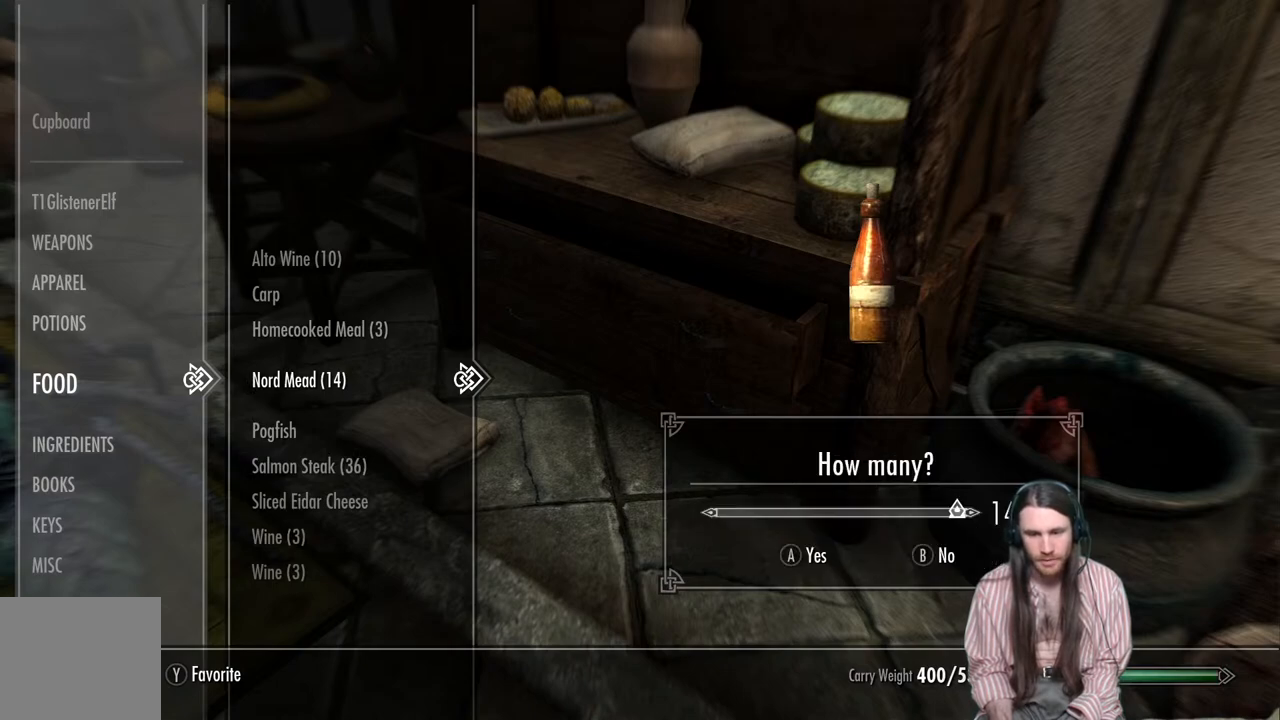
Gameplay with a controller (Xbox layout); each line is a JSON object with the inputs held at the frame after it. "events" lists button and stick changes between this image and that frame as [ms after this image, input, new state], when the widget could be followed in between.
{"buttons": ["A"], "left_stick": "center", "right_stick": "center", "events": [[100, "X", "up"], [417, "A", "down"]]}
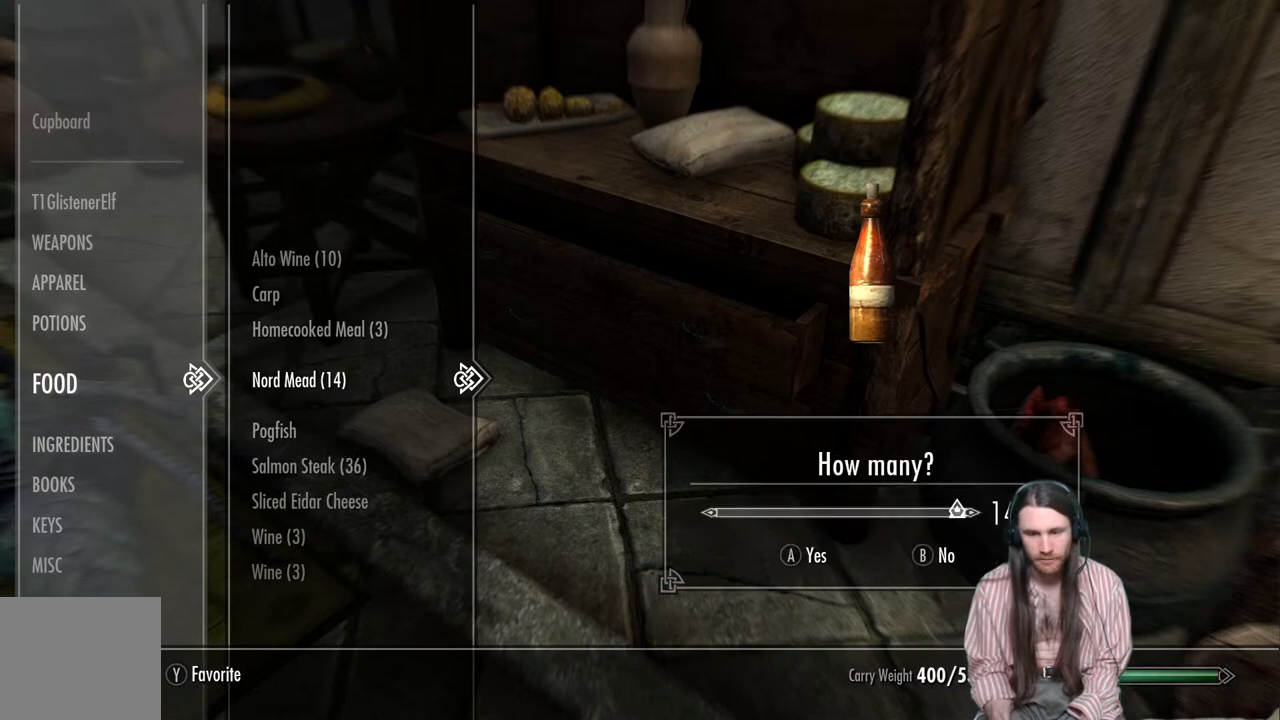
{"buttons": [], "left_stick": "center", "right_stick": "center", "events": [[100, "A", "up"]]}
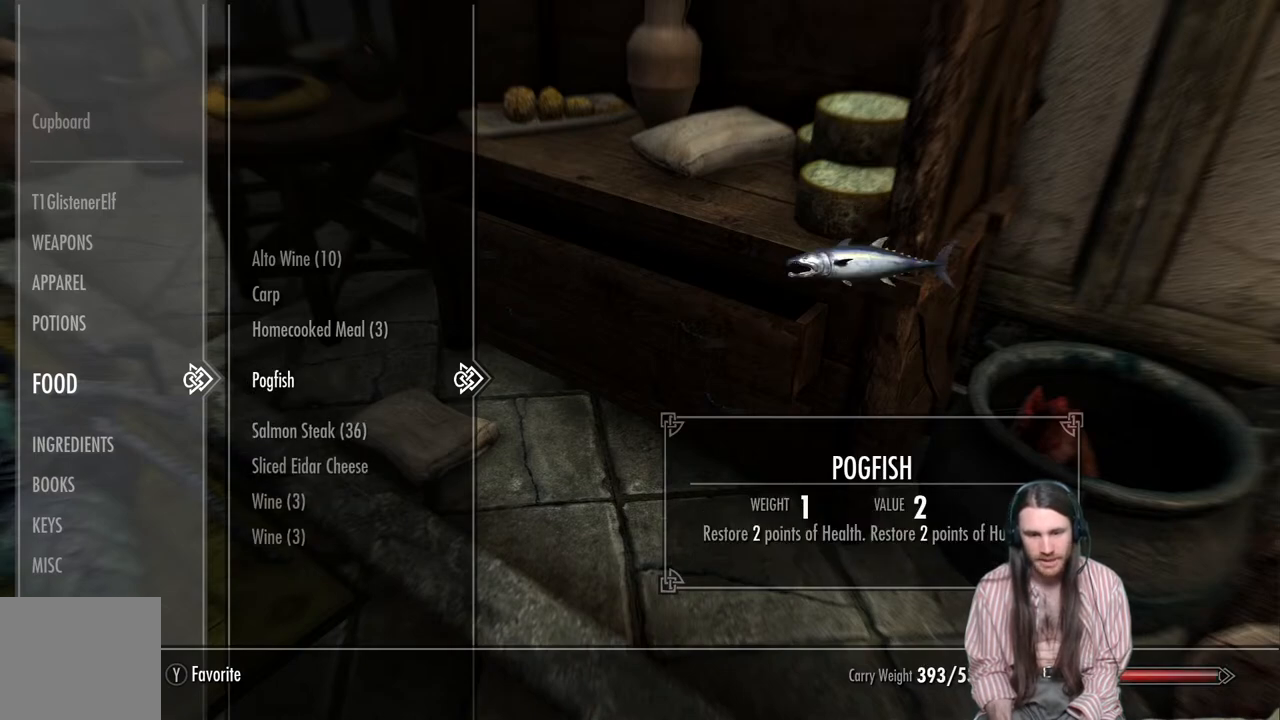
{"buttons": [], "left_stick": "center", "right_stick": "center", "events": [[167, "DPAD_DOWN", "down"], [300, "DPAD_DOWN", "up"]]}
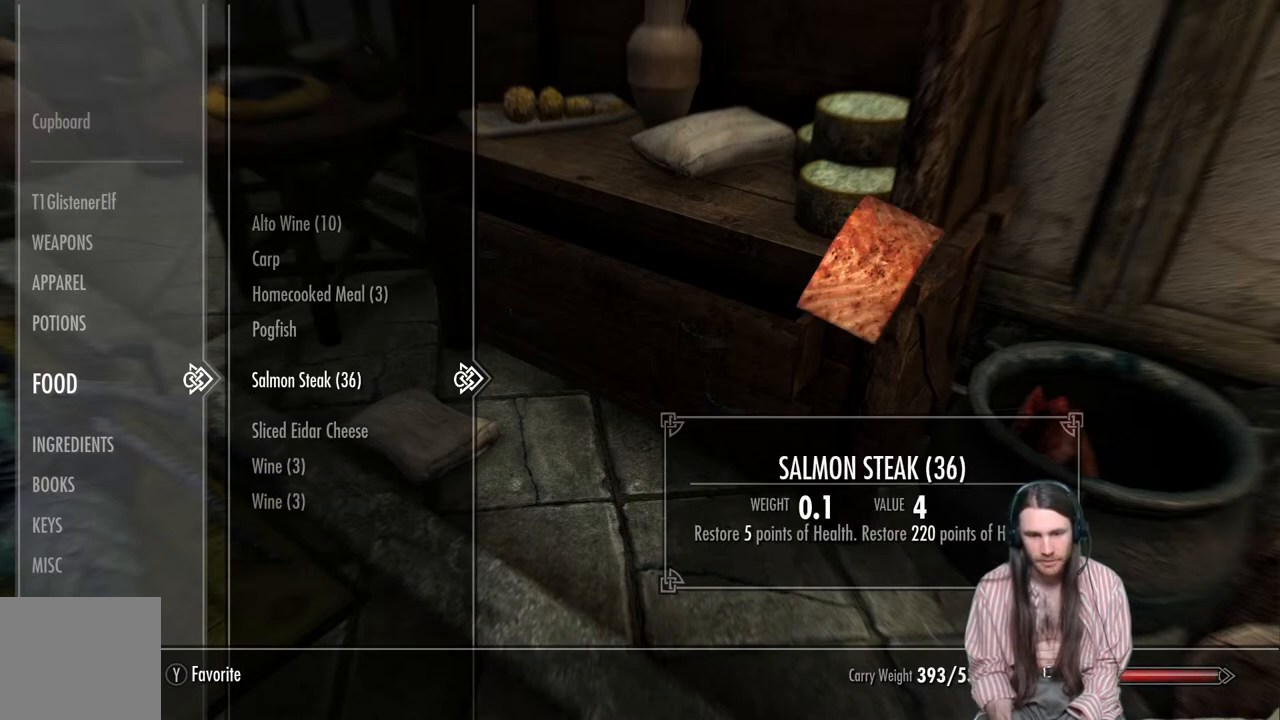
{"buttons": [], "left_stick": "center", "right_stick": "center", "events": []}
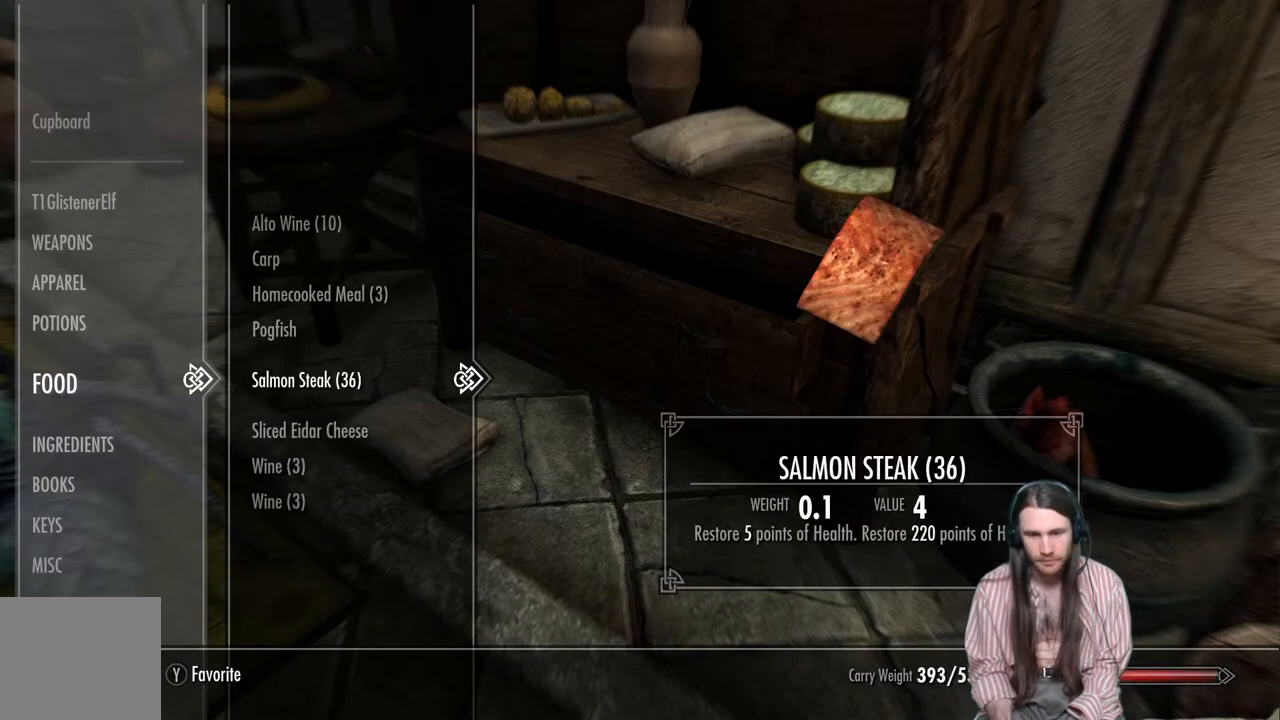
{"buttons": [], "left_stick": "center", "right_stick": "center", "events": [[67, "DPAD_DOWN", "down"], [233, "DPAD_DOWN", "up"]]}
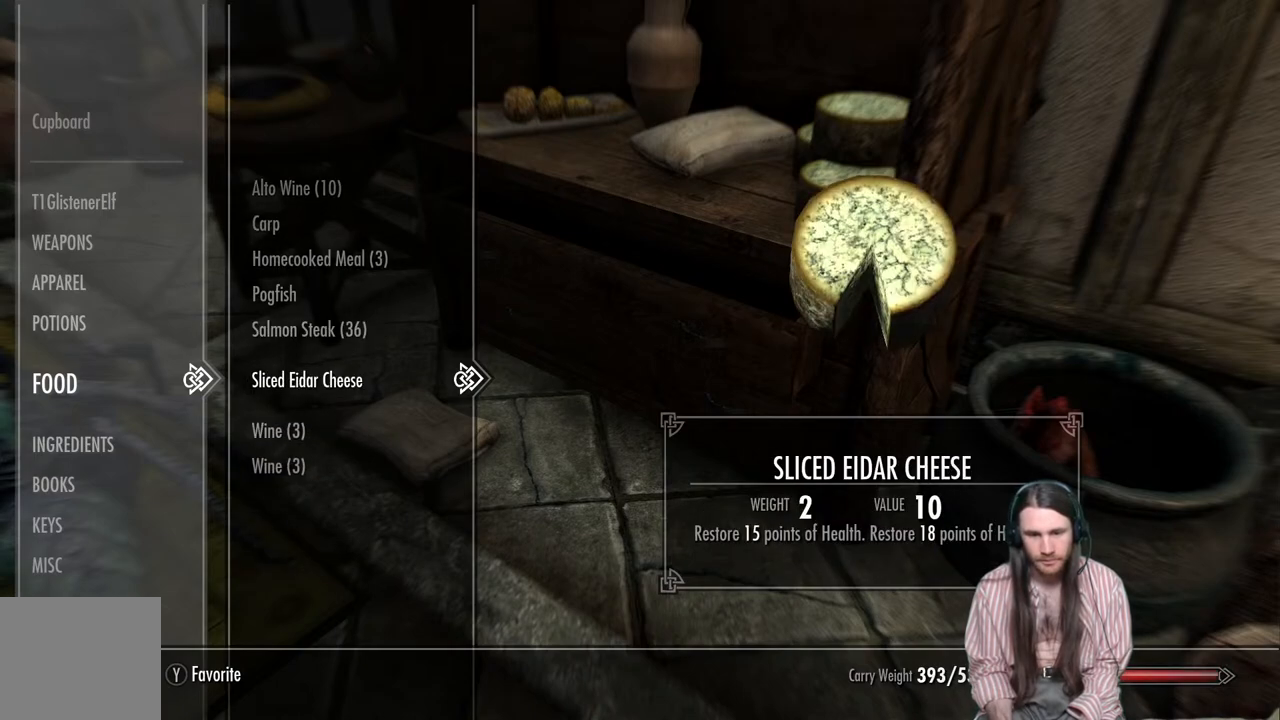
{"buttons": [], "left_stick": "center", "right_stick": "center", "events": [[167, "X", "down"], [233, "X", "up"]]}
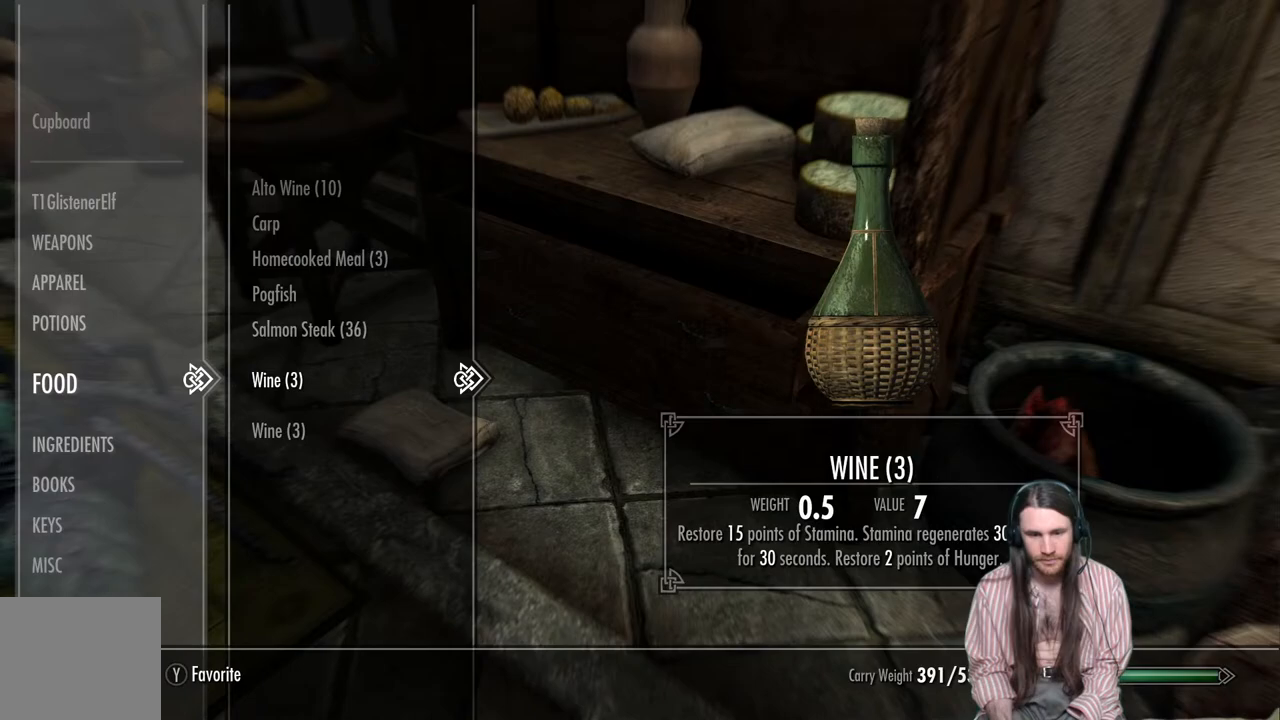
{"buttons": [], "left_stick": "center", "right_stick": "center", "events": [[333, "X", "down"], [433, "X", "up"]]}
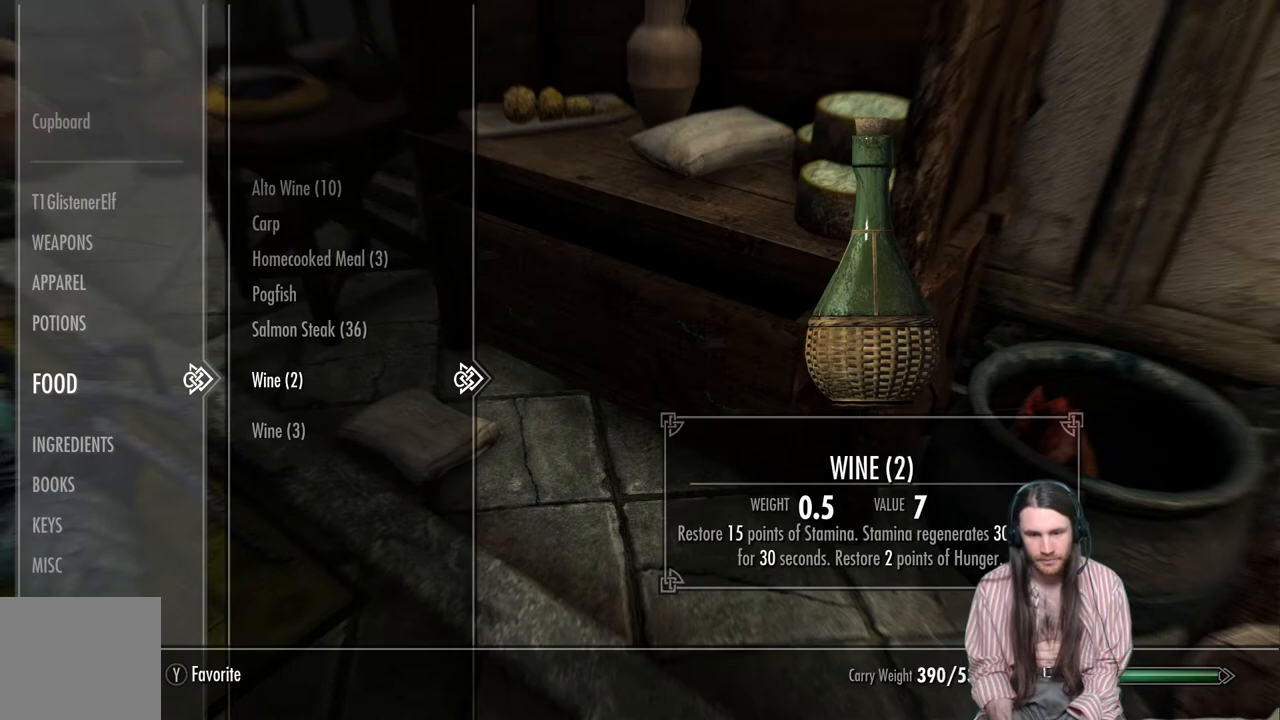
{"buttons": [], "left_stick": "center", "right_stick": "center", "events": [[100, "X", "down"], [167, "X", "up"], [300, "X", "down"], [383, "X", "up"]]}
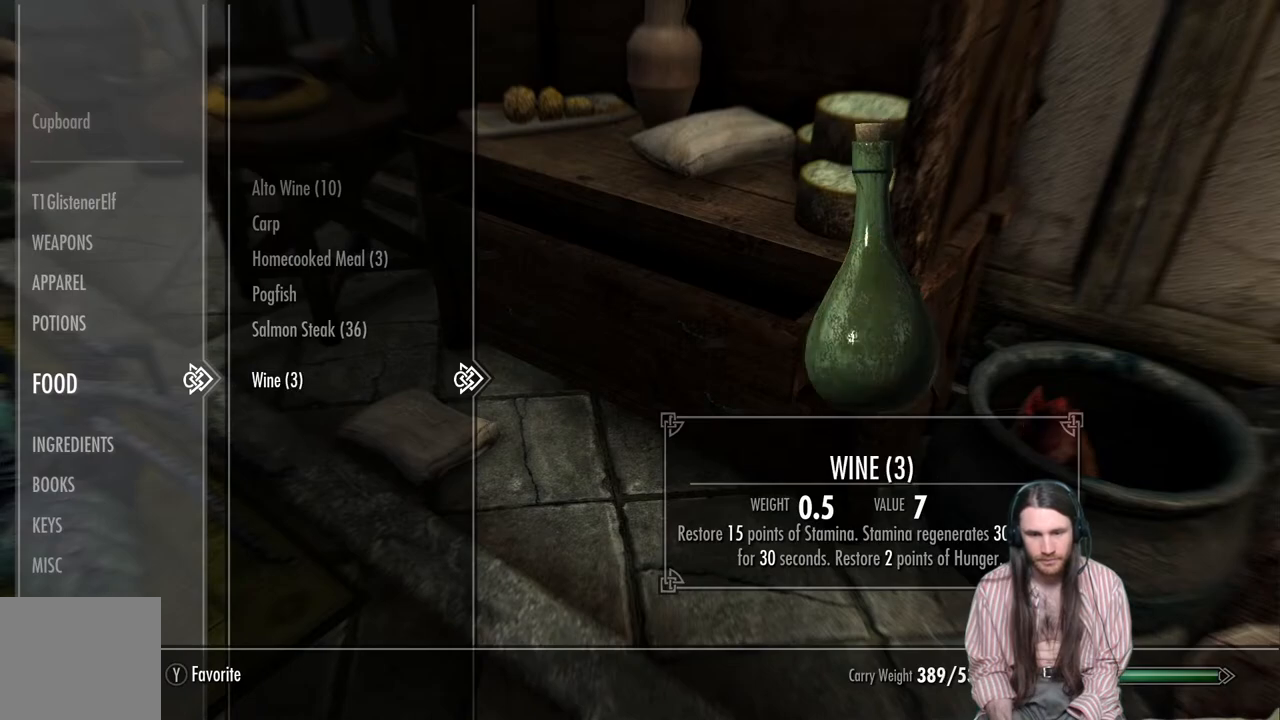
{"buttons": [], "left_stick": "center", "right_stick": "center", "events": [[83, "X", "down"], [167, "X", "up"], [317, "X", "down"], [400, "X", "up"]]}
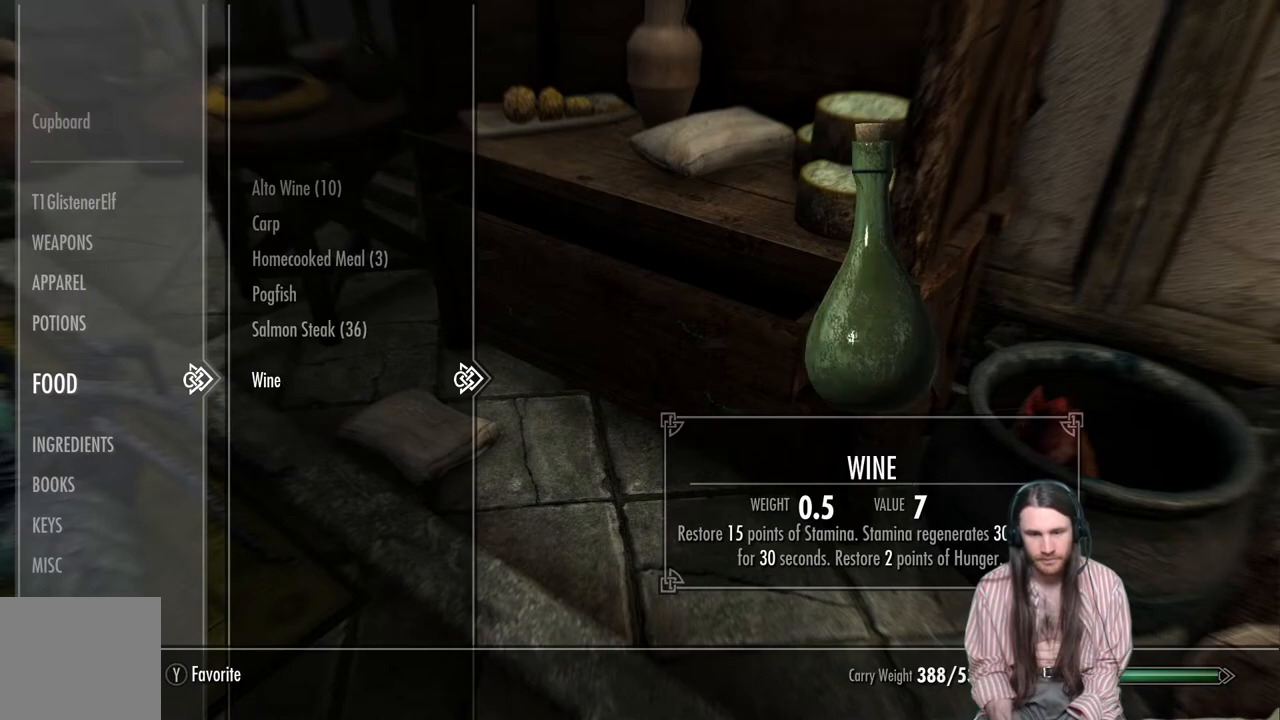
{"buttons": [], "left_stick": "center", "right_stick": "center", "events": [[50, "X", "down"], [167, "X", "up"]]}
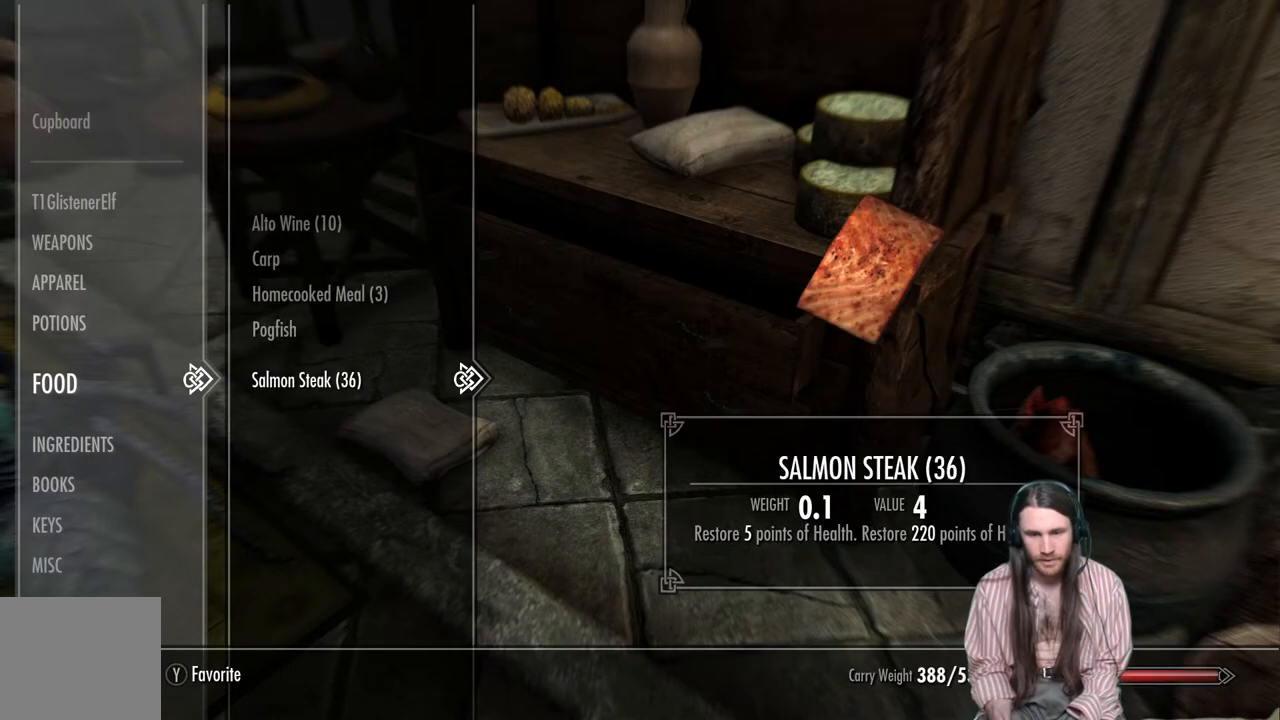
{"buttons": [], "left_stick": "center", "right_stick": "center", "events": []}
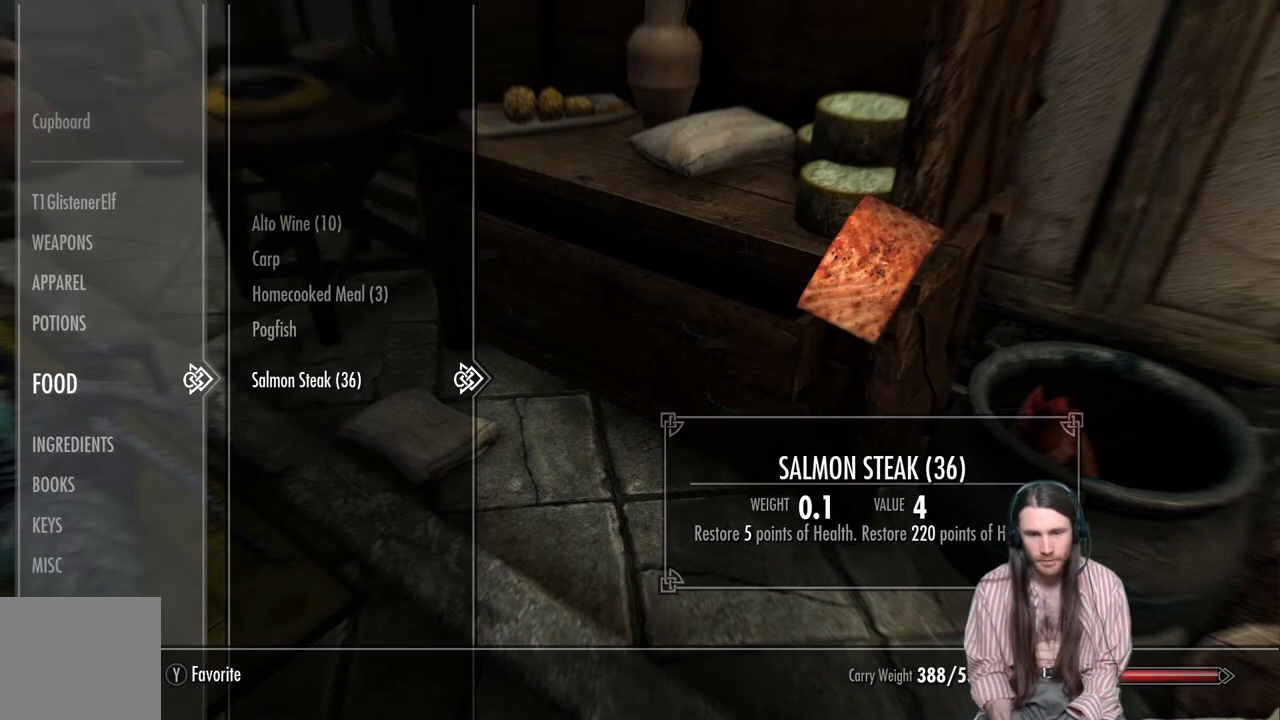
{"buttons": [], "left_stick": "center", "right_stick": "center", "events": [[150, "B", "down"], [317, "B", "up"]]}
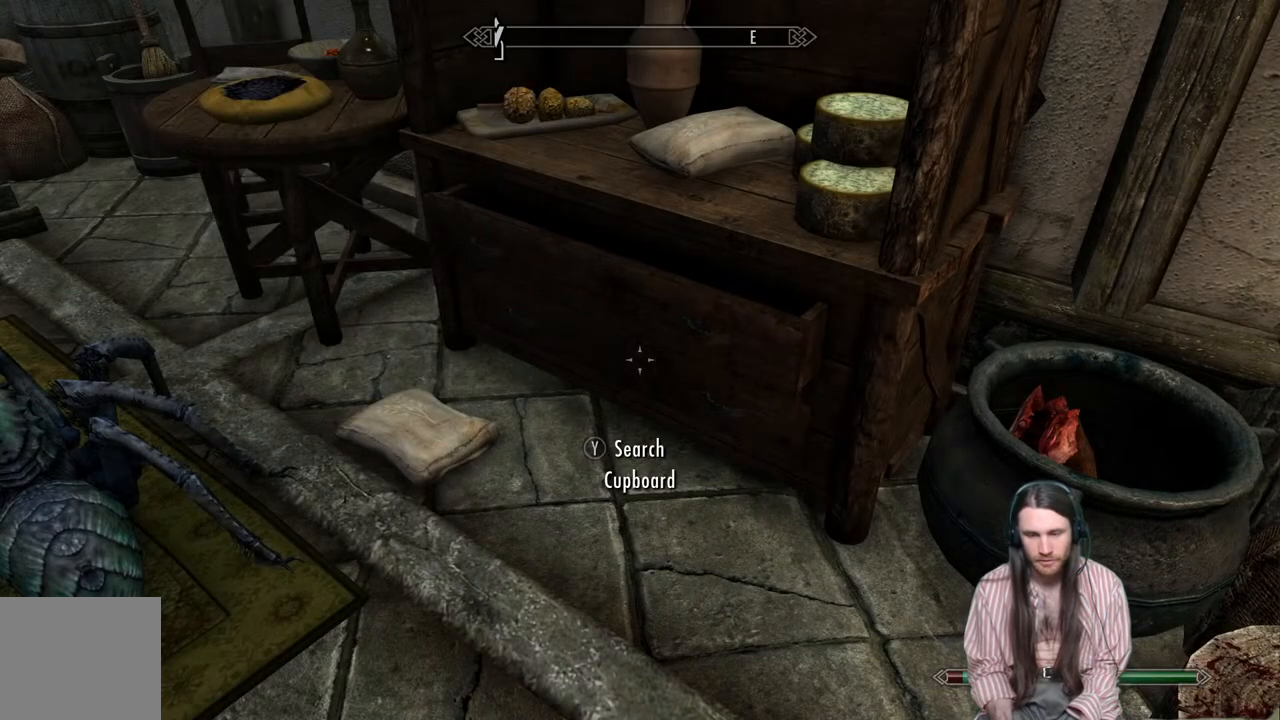
{"buttons": [], "left_stick": "center", "right_stick": "center", "events": [[183, "START", "down"], [300, "START", "up"]]}
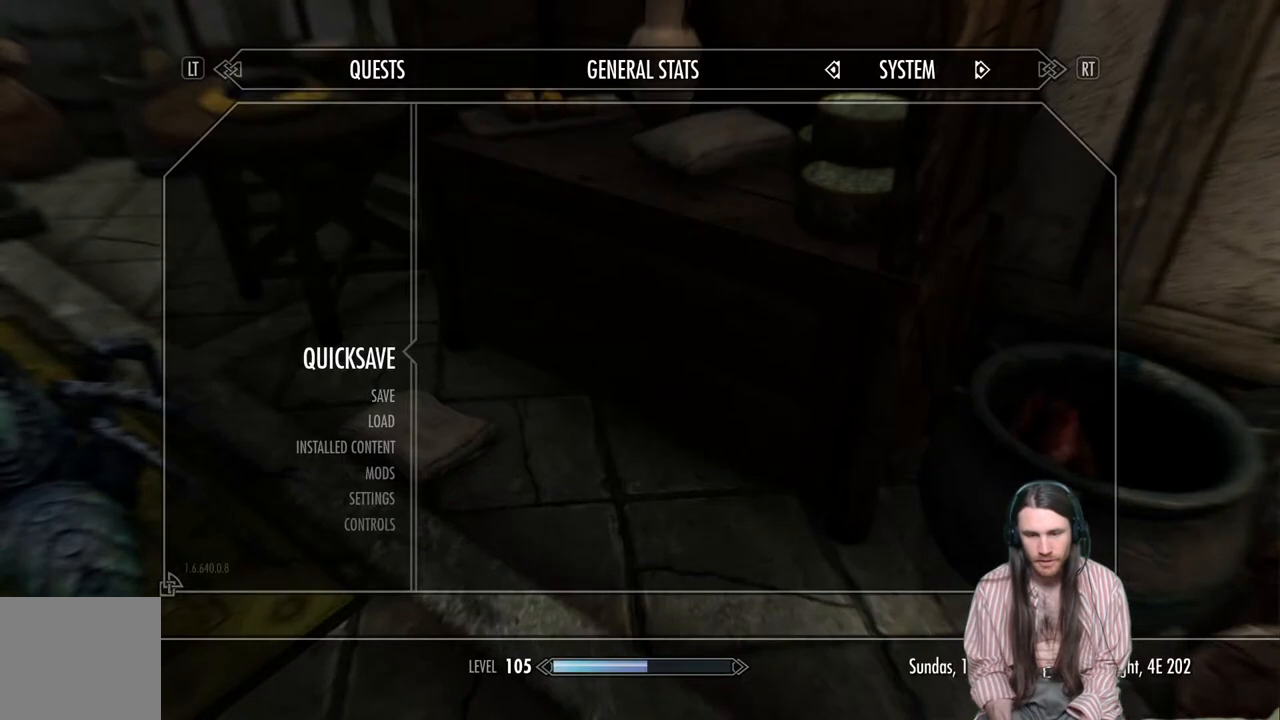
{"buttons": [], "left_stick": "center", "right_stick": "right", "events": [[117, "A", "down"], [233, "A", "up"], [483, "right_stick", "right"]]}
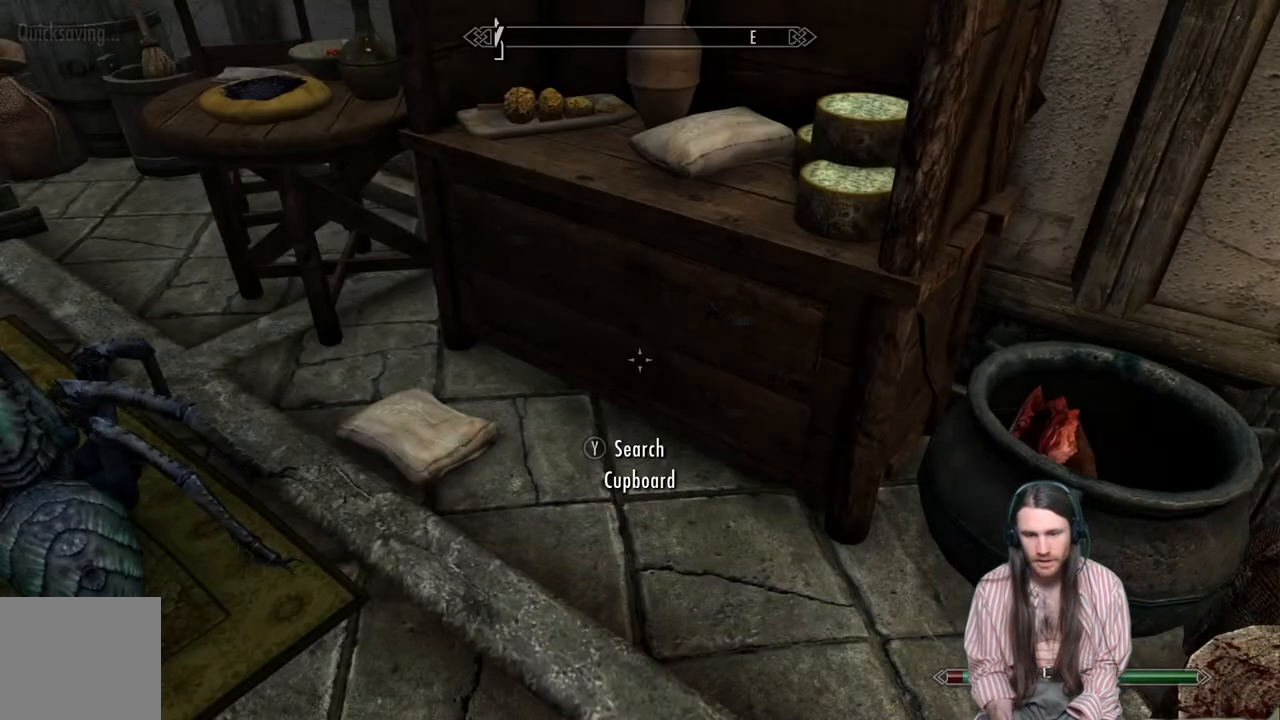
{"buttons": [], "left_stick": "center", "right_stick": "right", "events": []}
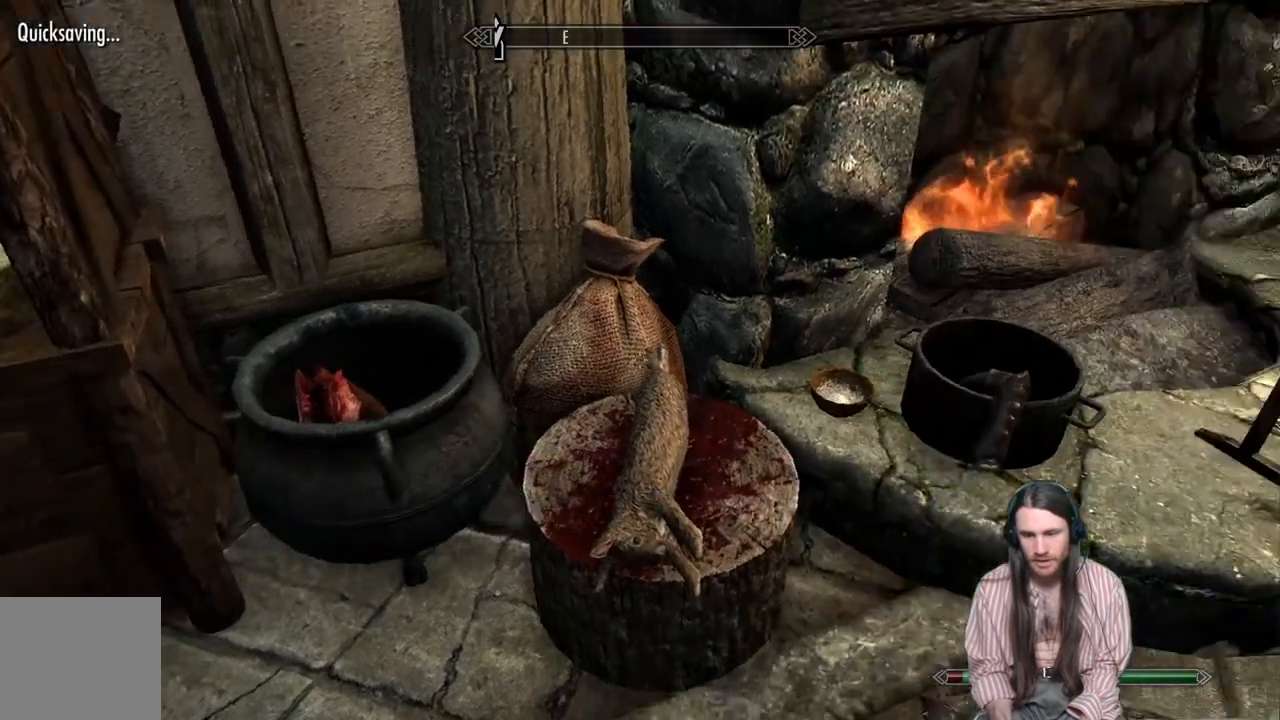
{"buttons": [], "left_stick": "up", "right_stick": "center", "events": [[283, "right_stick", "center"], [483, "left_stick", "up"]]}
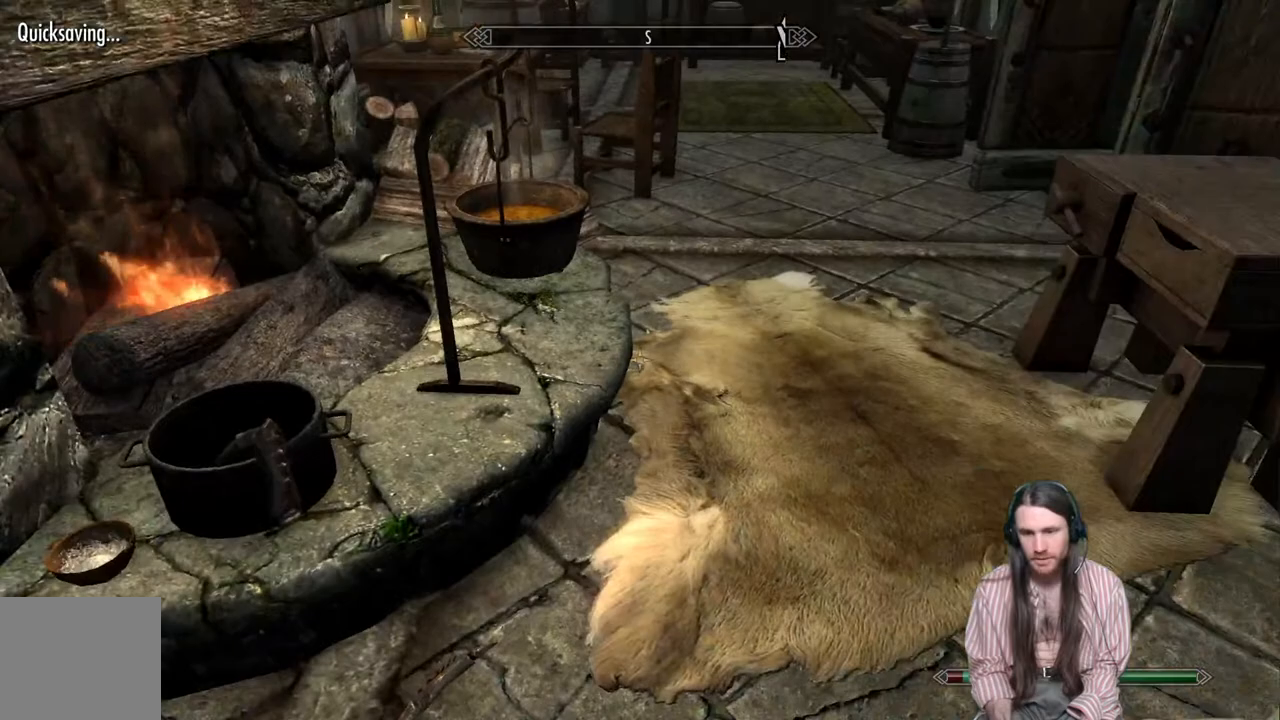
{"buttons": [], "left_stick": "center", "right_stick": "down-left", "events": [[67, "right_stick", "up"], [250, "right_stick", "center"], [383, "left_stick", "center"], [433, "right_stick", "down-left"]]}
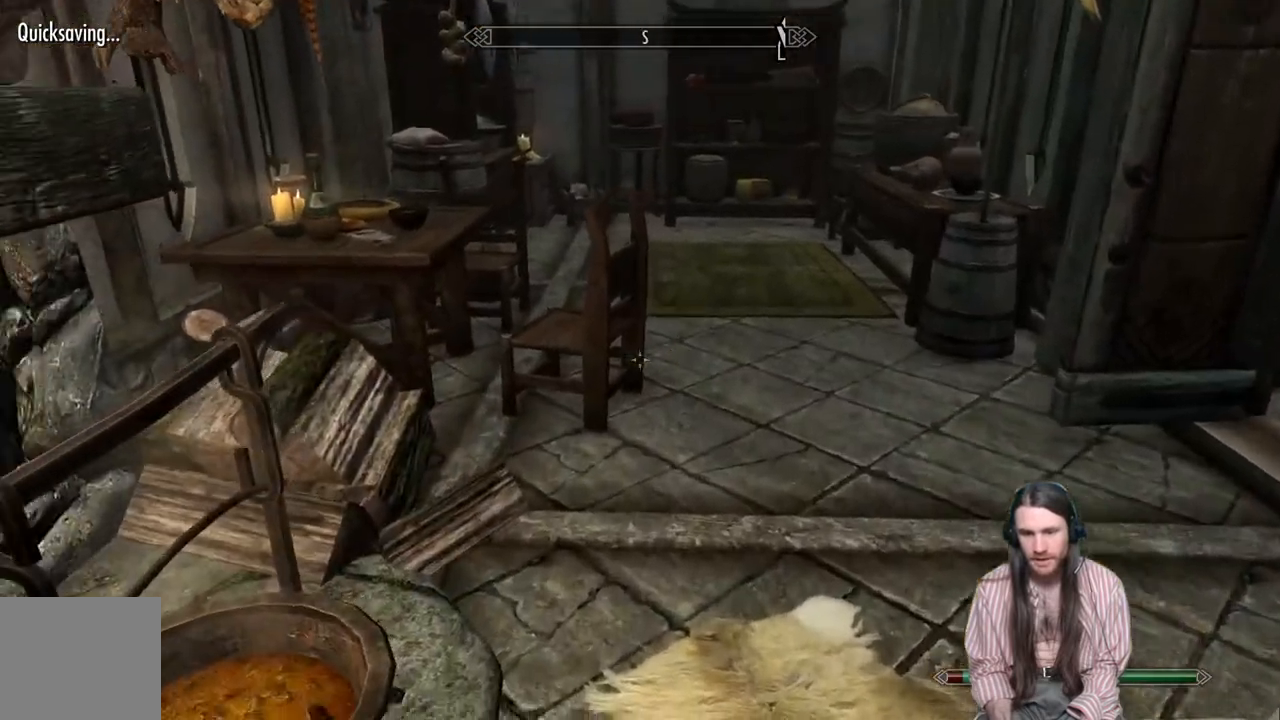
{"buttons": [], "left_stick": "center", "right_stick": "center", "events": [[350, "right_stick", "center"]]}
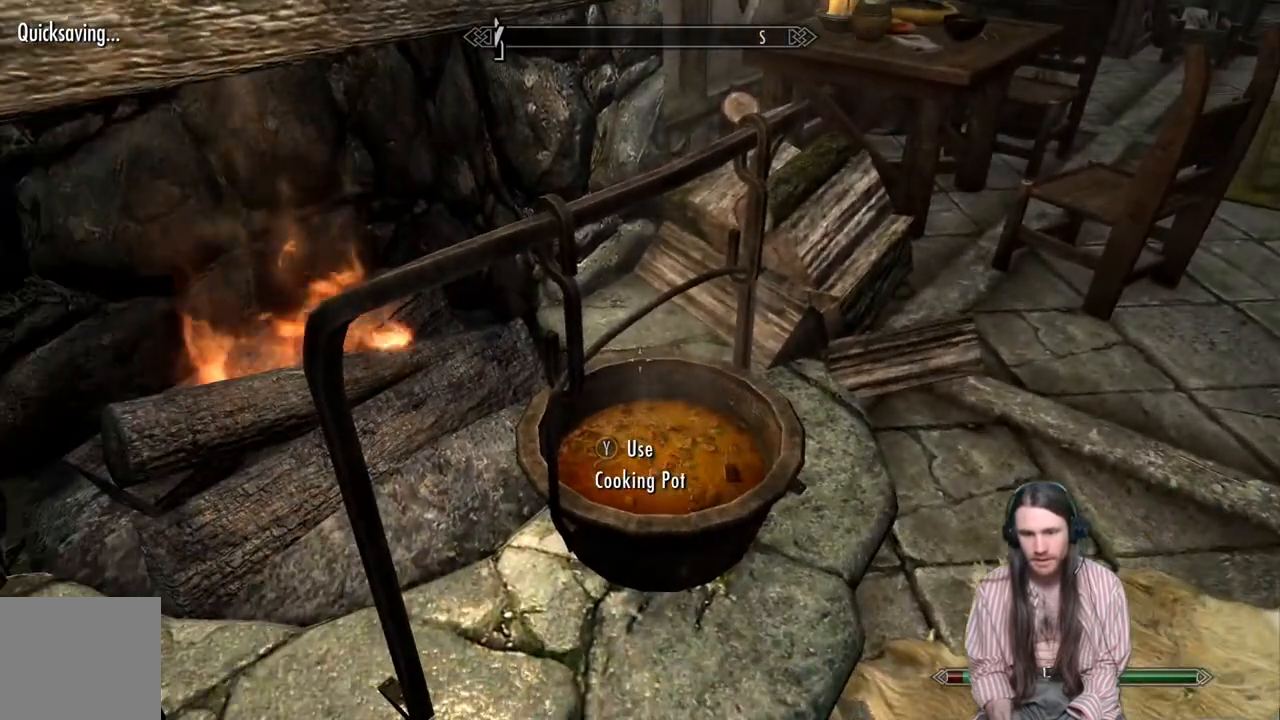
{"buttons": [], "left_stick": "center", "right_stick": "center", "events": [[50, "right_stick", "right"], [150, "right_stick", "center"], [333, "START", "down"], [467, "START", "up"]]}
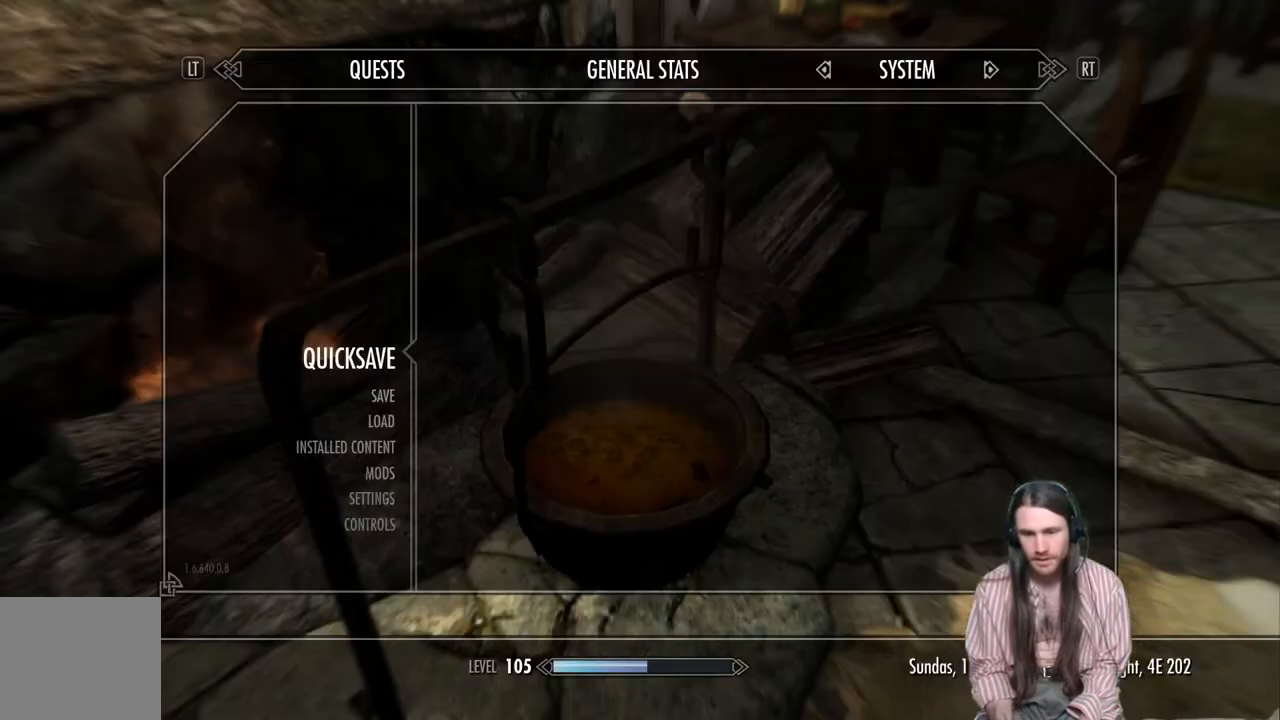
{"buttons": [], "left_stick": "center", "right_stick": "center", "events": []}
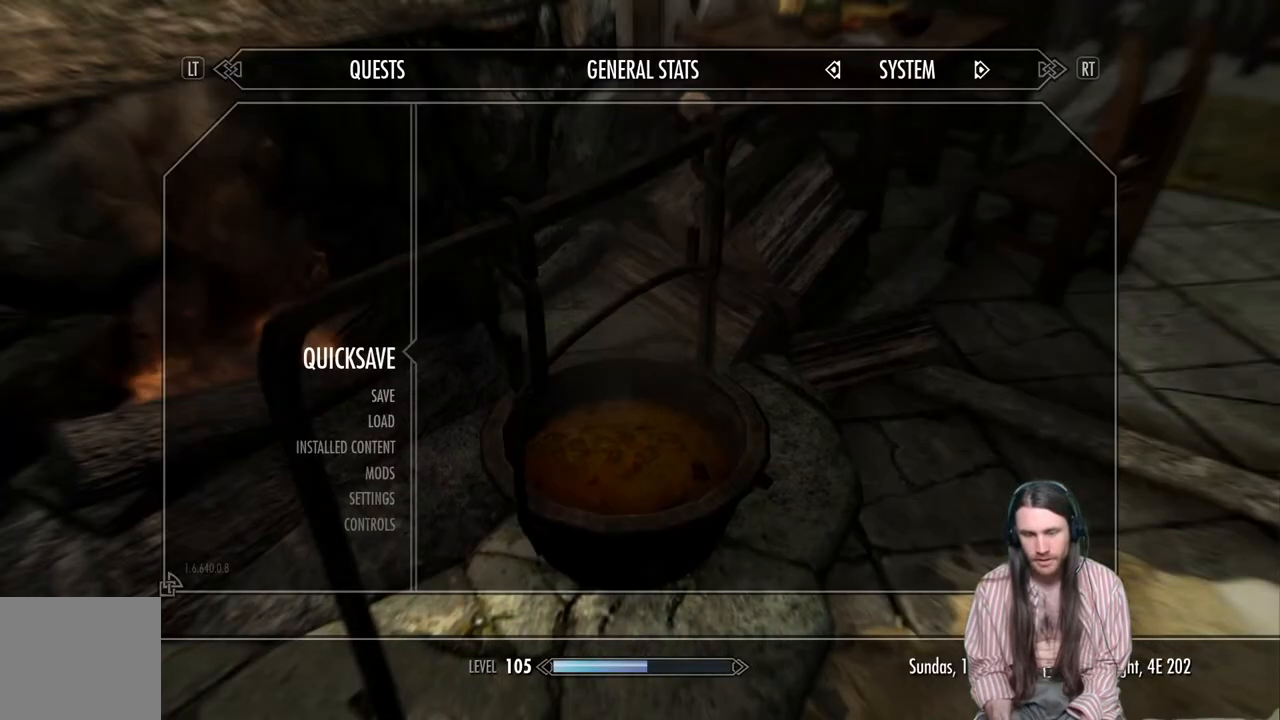
{"buttons": [], "left_stick": "center", "right_stick": "center", "events": []}
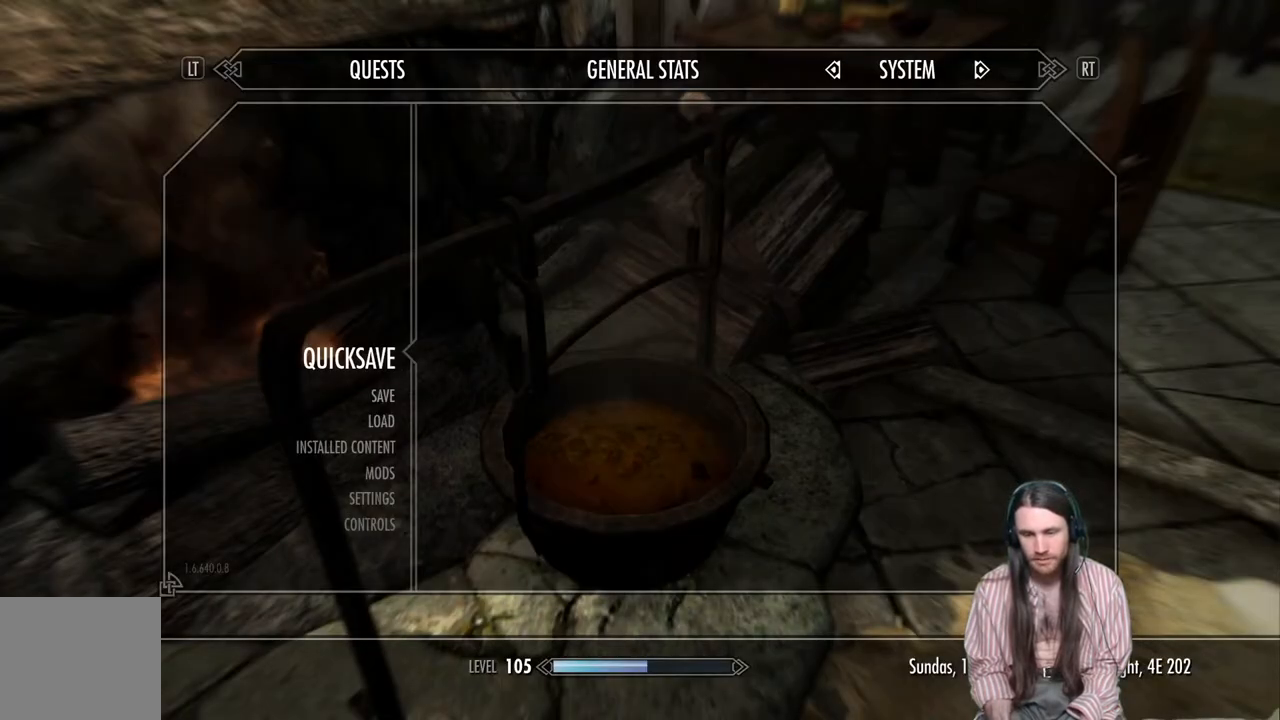
{"buttons": [], "left_stick": "center", "right_stick": "center", "events": [[300, "A", "down"], [433, "A", "up"]]}
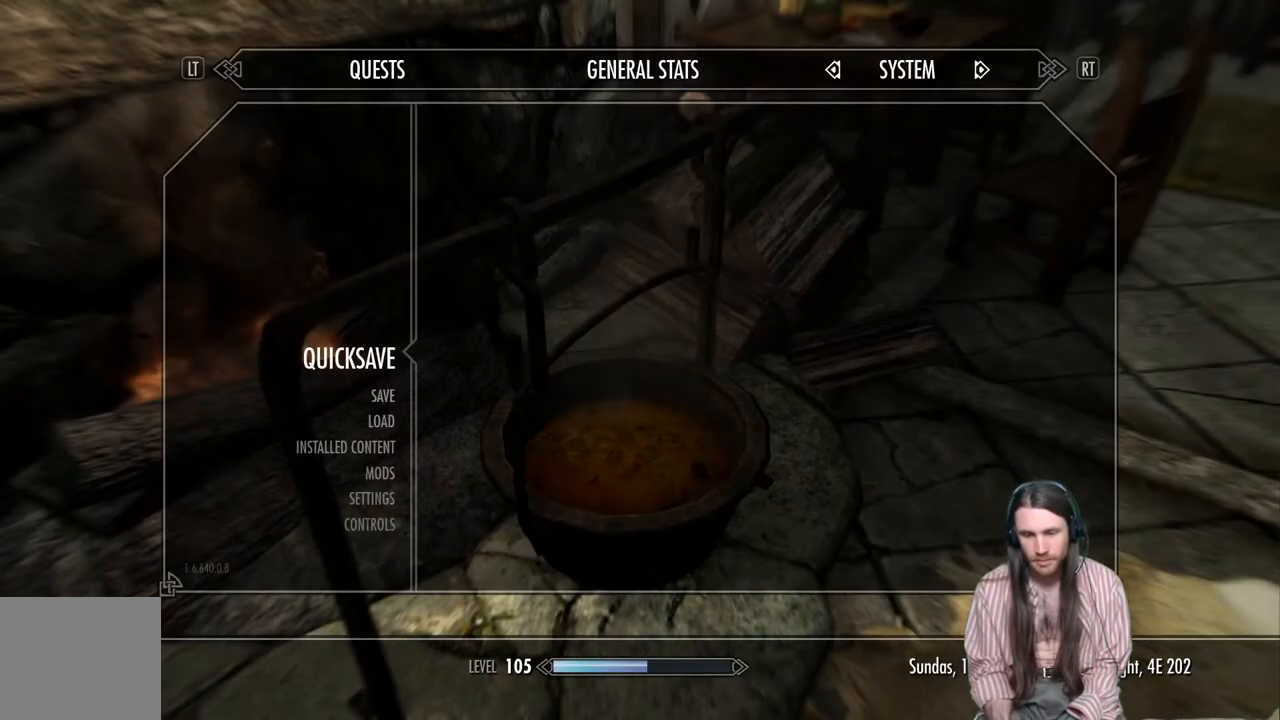
{"buttons": [], "left_stick": "center", "right_stick": "center", "events": [[183, "B", "down"], [317, "DPAD_RIGHT", "down"], [333, "B", "up"], [483, "DPAD_RIGHT", "up"]]}
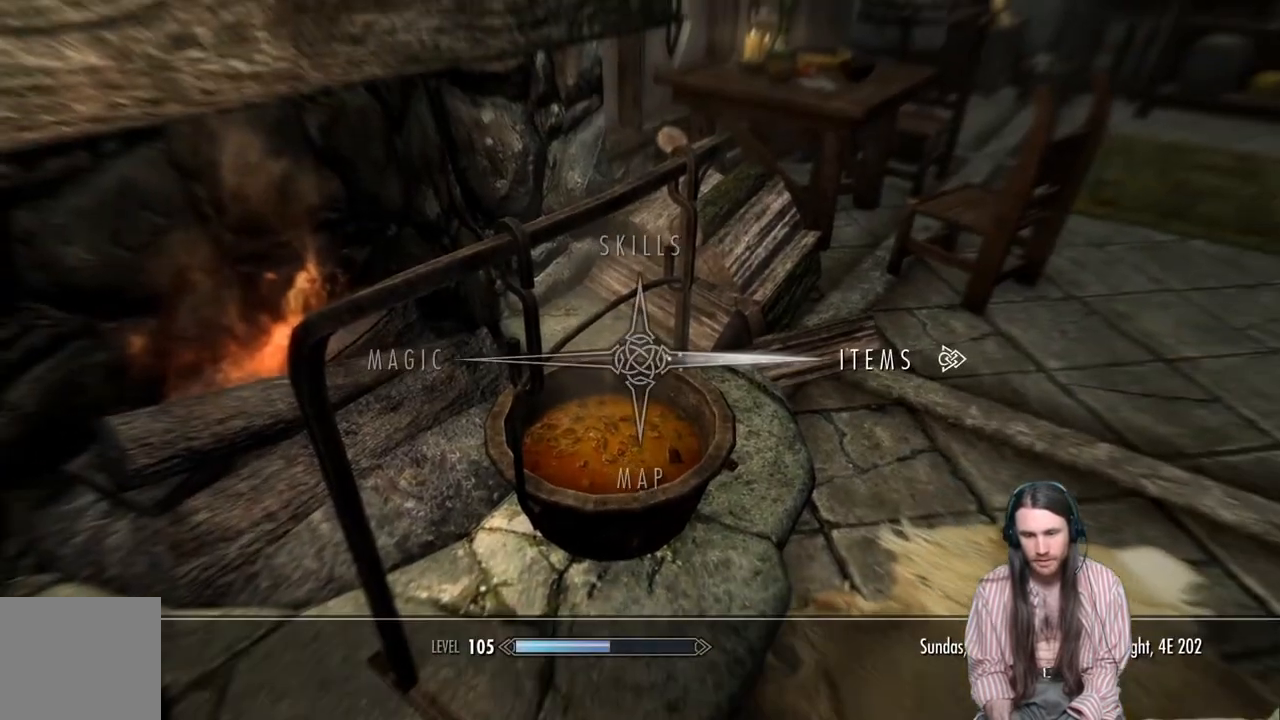
{"buttons": [], "left_stick": "center", "right_stick": "center", "events": [[50, "A", "down"], [167, "A", "up"]]}